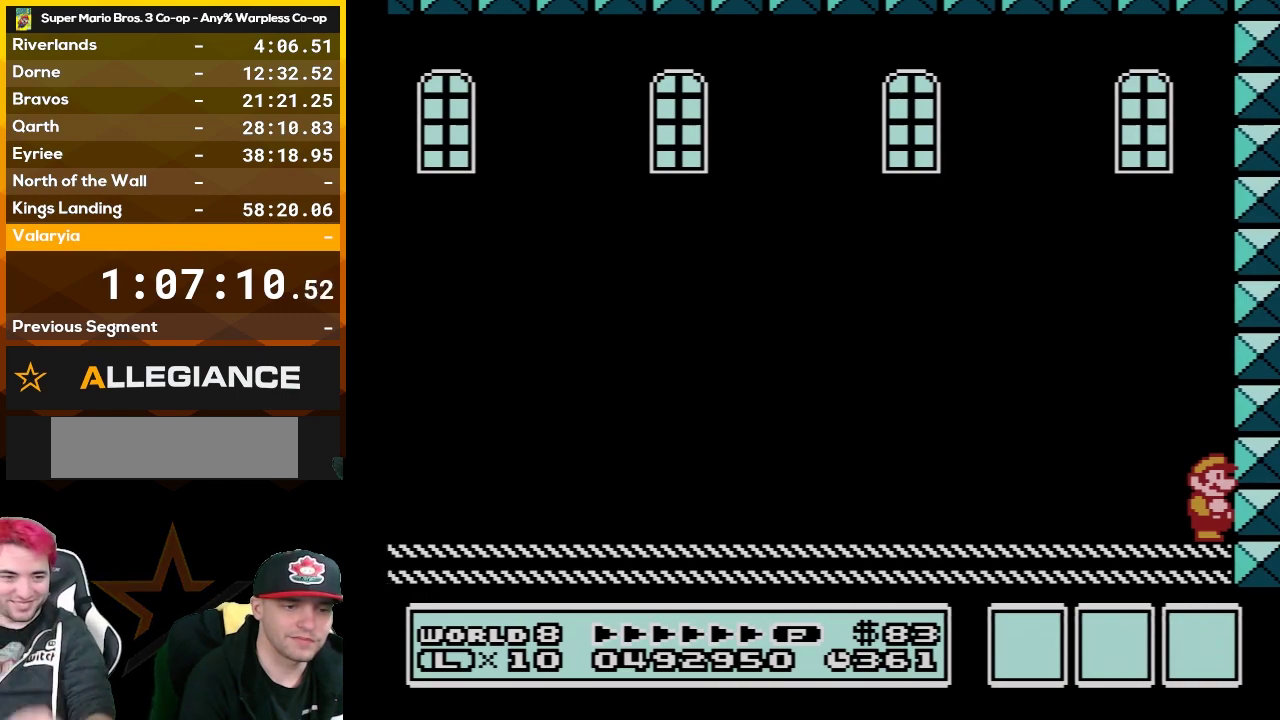
Gameplay with a controller (Nintendo layout); each line is a JSON object with the inputs held at the frame after it. "events" lists button and stick changes between this image and that frame as [ms after this image, input, new state], when the widget could be followed in between. Not read: L3 R3.
{"buttons": ["A"], "events": [[17, "A", "down"], [67, "A", "up"], [267, "A", "down"], [317, "A", "up"], [483, "A", "down"]]}
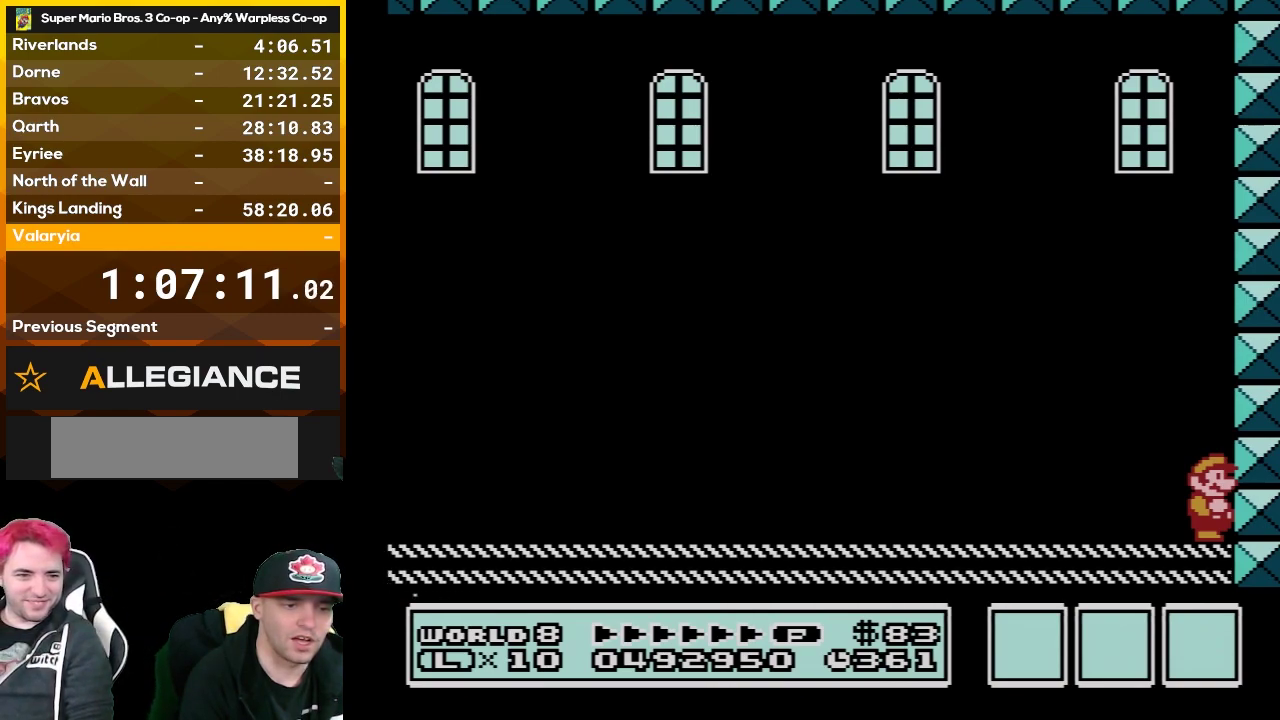
{"buttons": ["A"], "events": [[33, "A", "up"], [200, "A", "down"], [333, "A", "up"], [450, "A", "down"]]}
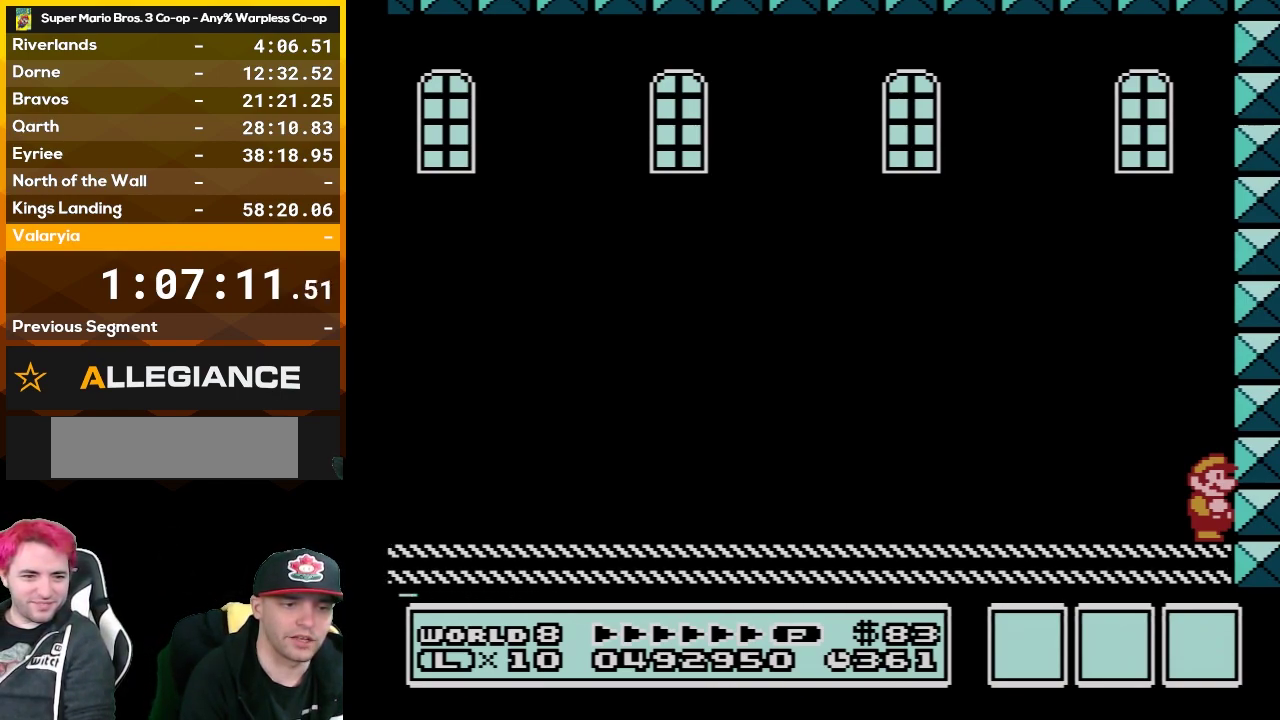
{"buttons": ["A"], "events": [[67, "A", "up"], [167, "A", "down"], [300, "A", "up"], [383, "A", "down"]]}
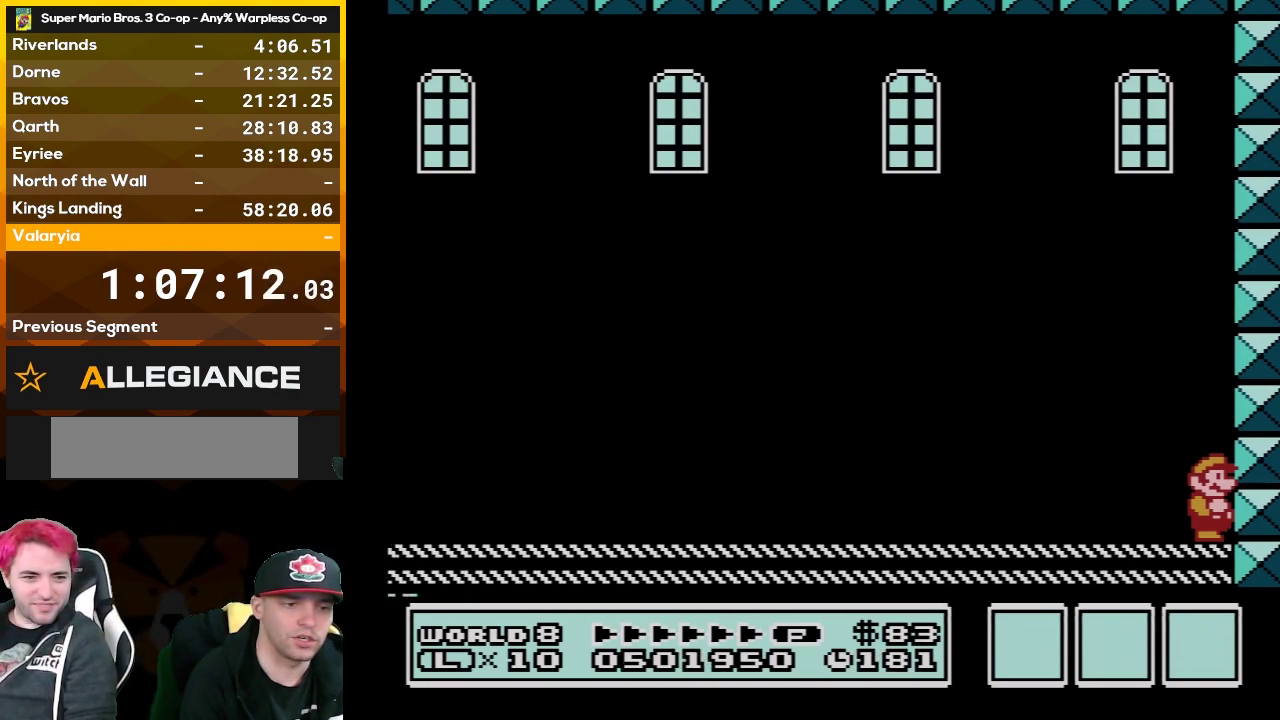
{"buttons": [], "events": [[67, "A", "up"], [133, "A", "down"], [300, "A", "up"], [350, "A", "down"], [483, "A", "up"]]}
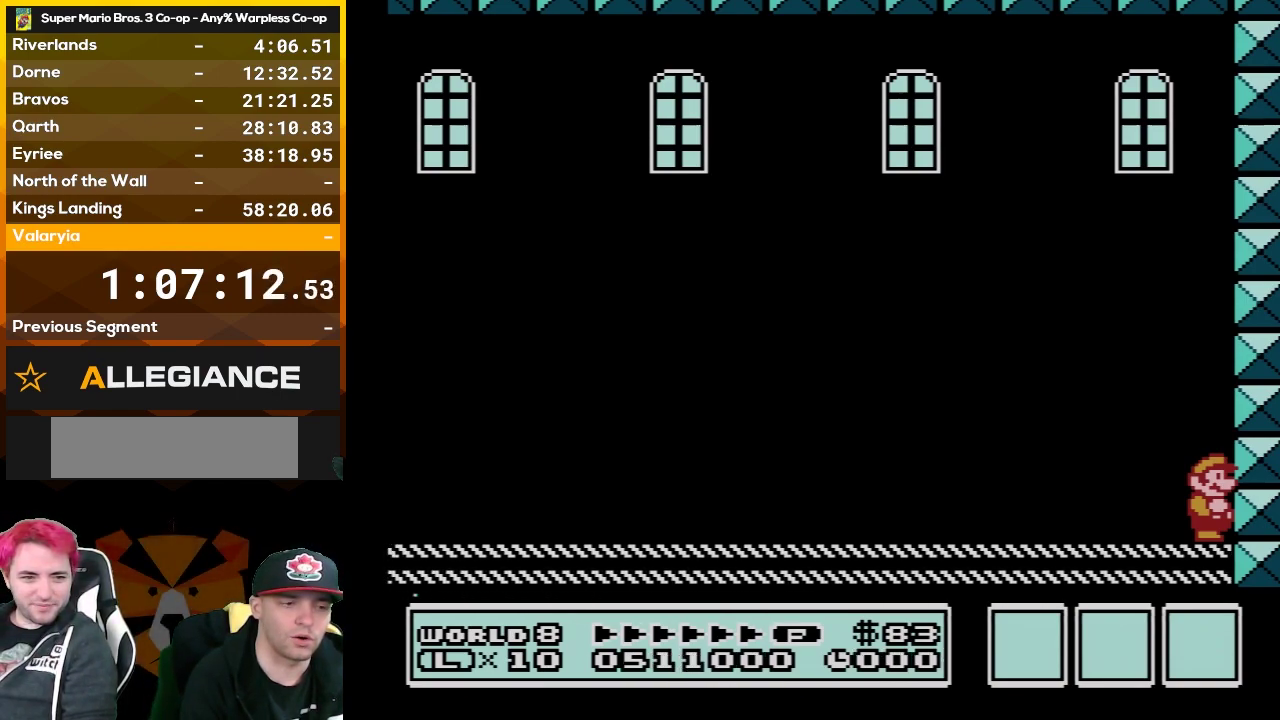
{"buttons": ["A"], "events": [[67, "A", "down"], [200, "A", "up"], [267, "A", "down"], [383, "A", "up"], [483, "A", "down"]]}
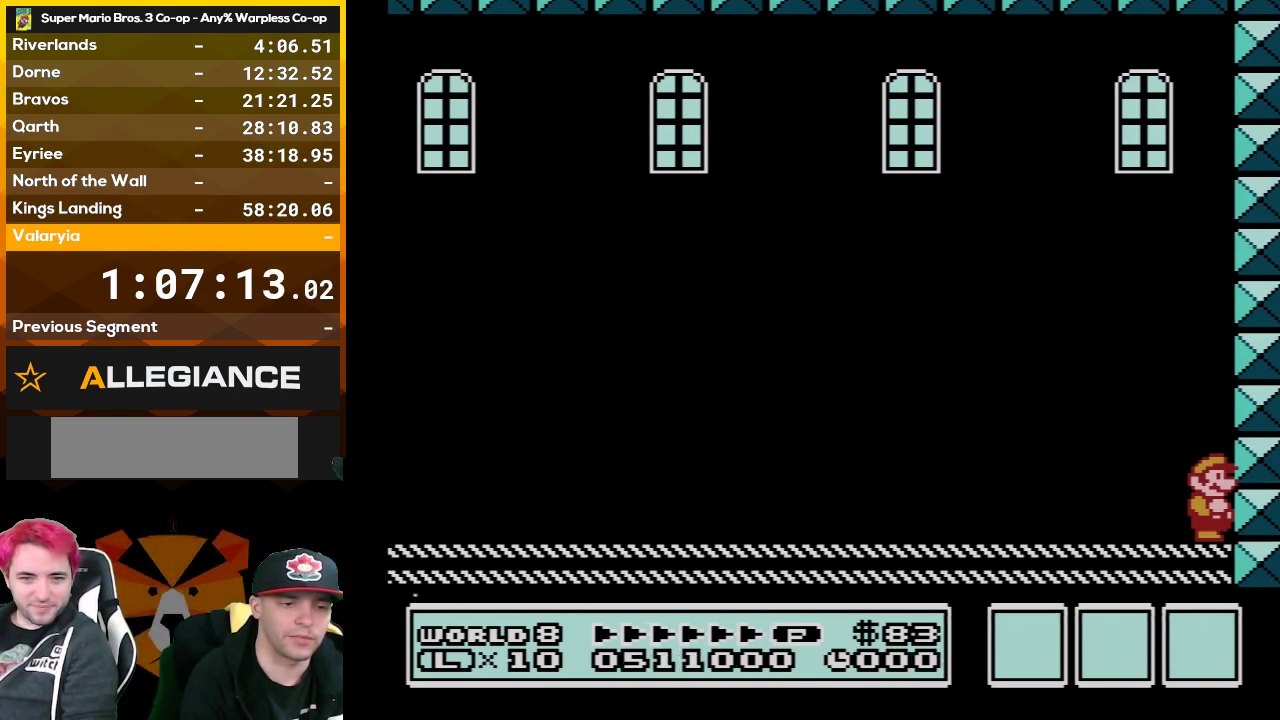
{"buttons": ["A"], "events": [[100, "A", "up"], [200, "A", "down"], [317, "A", "up"], [383, "A", "down"]]}
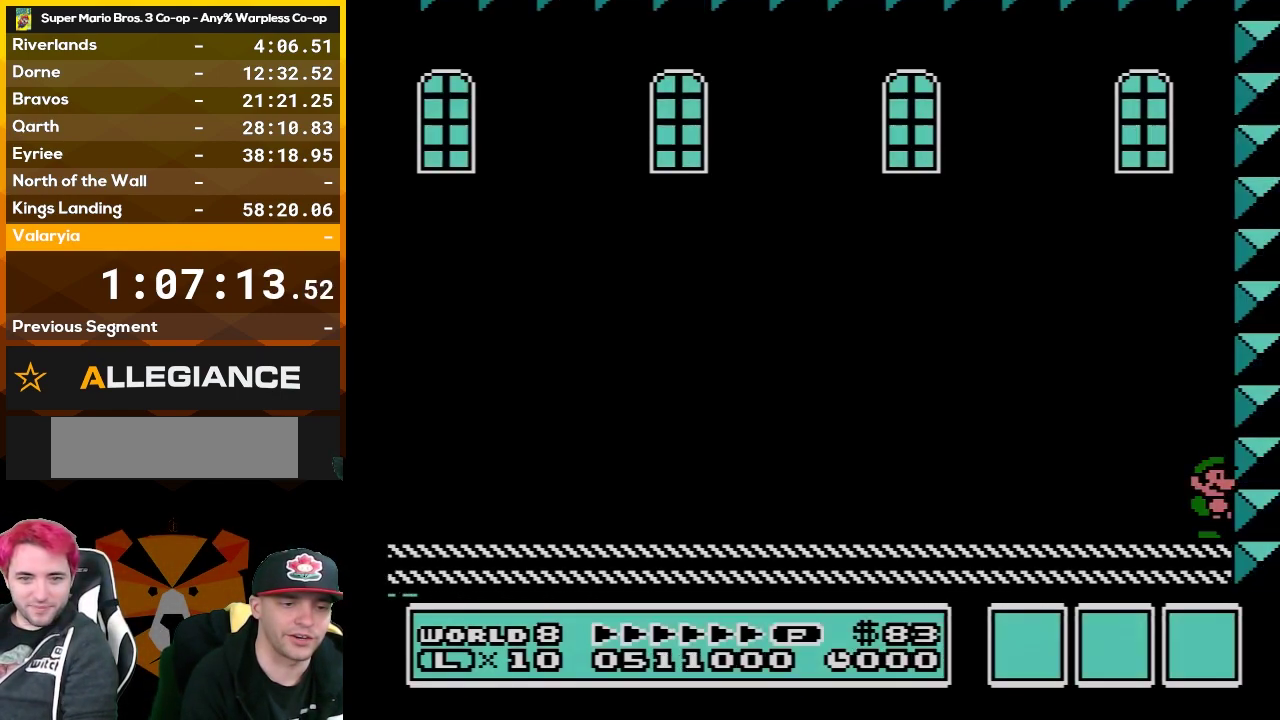
{"buttons": [], "events": [[50, "A", "up"], [350, "A", "down"], [450, "A", "up"]]}